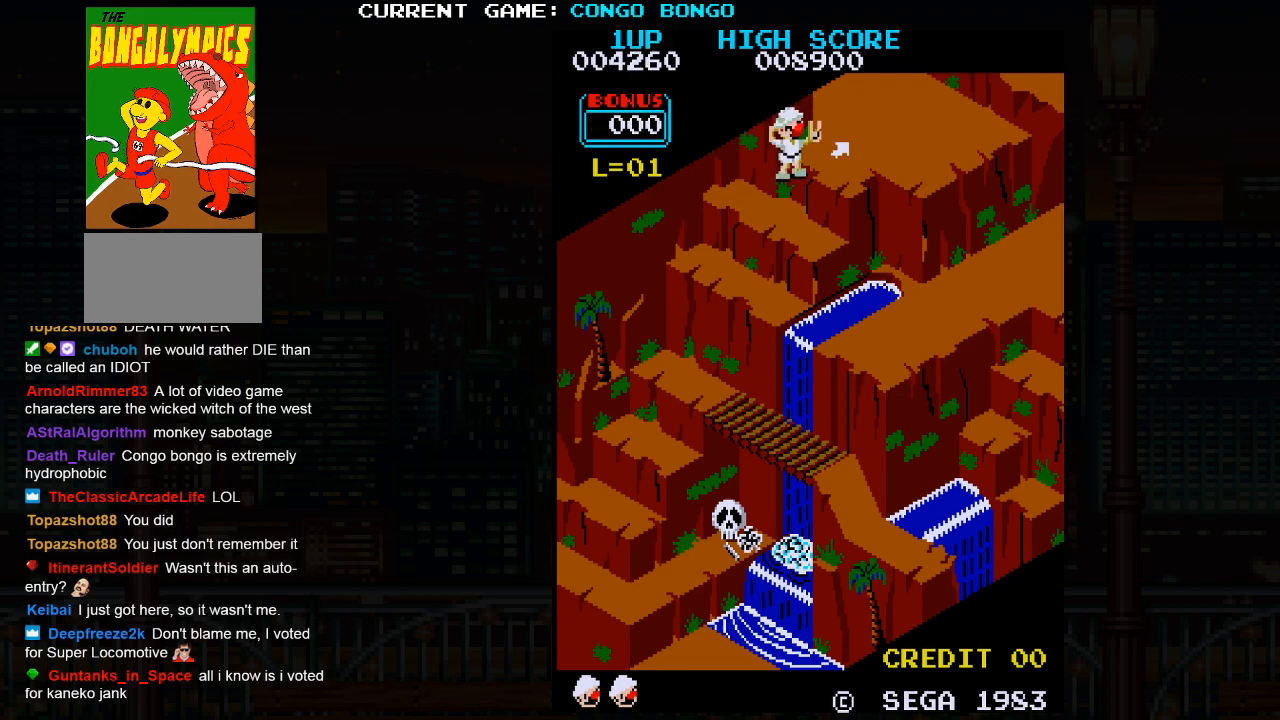
Gameplay with a controller (arcade stick); each line is a JSON object with the inputs held at the frame after it. "events" lists button and stick changes between this image and that frame as [ms after this image, input, new state], when the widget could be followed in between. Not read: L3 R3.
{"buttons": [], "left_stick": "center", "events": []}
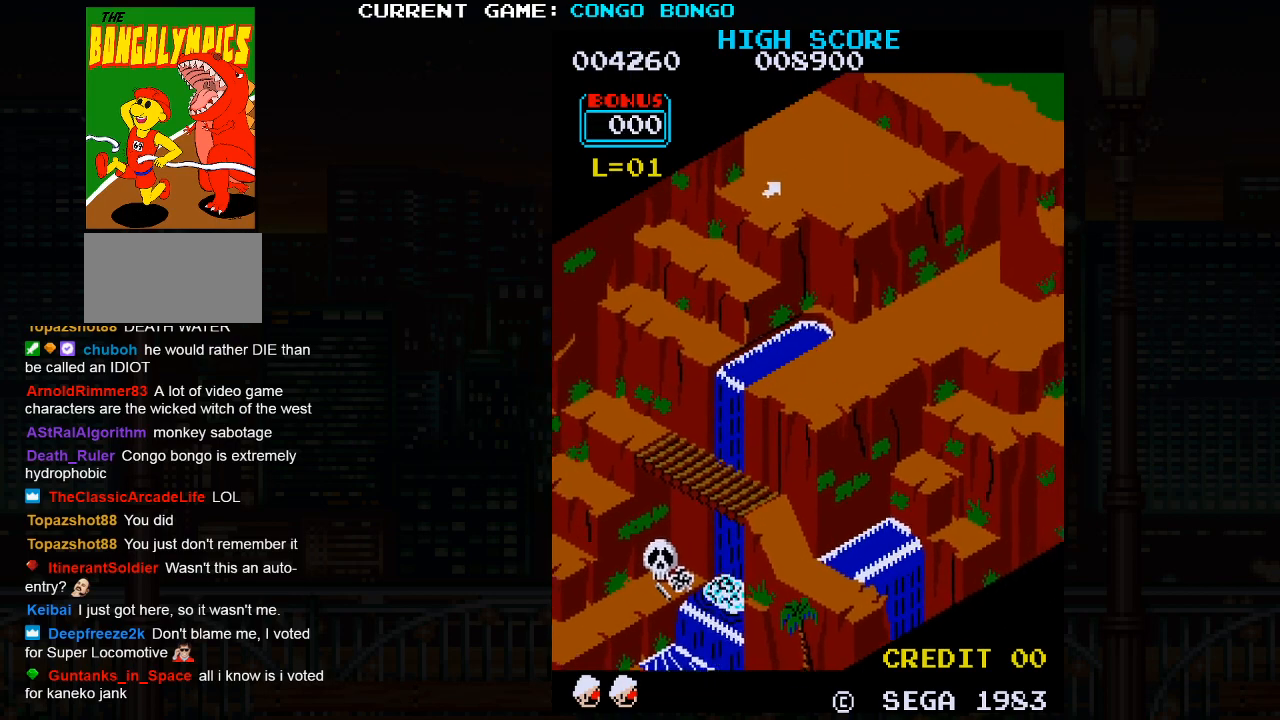
{"buttons": [], "left_stick": "center", "events": []}
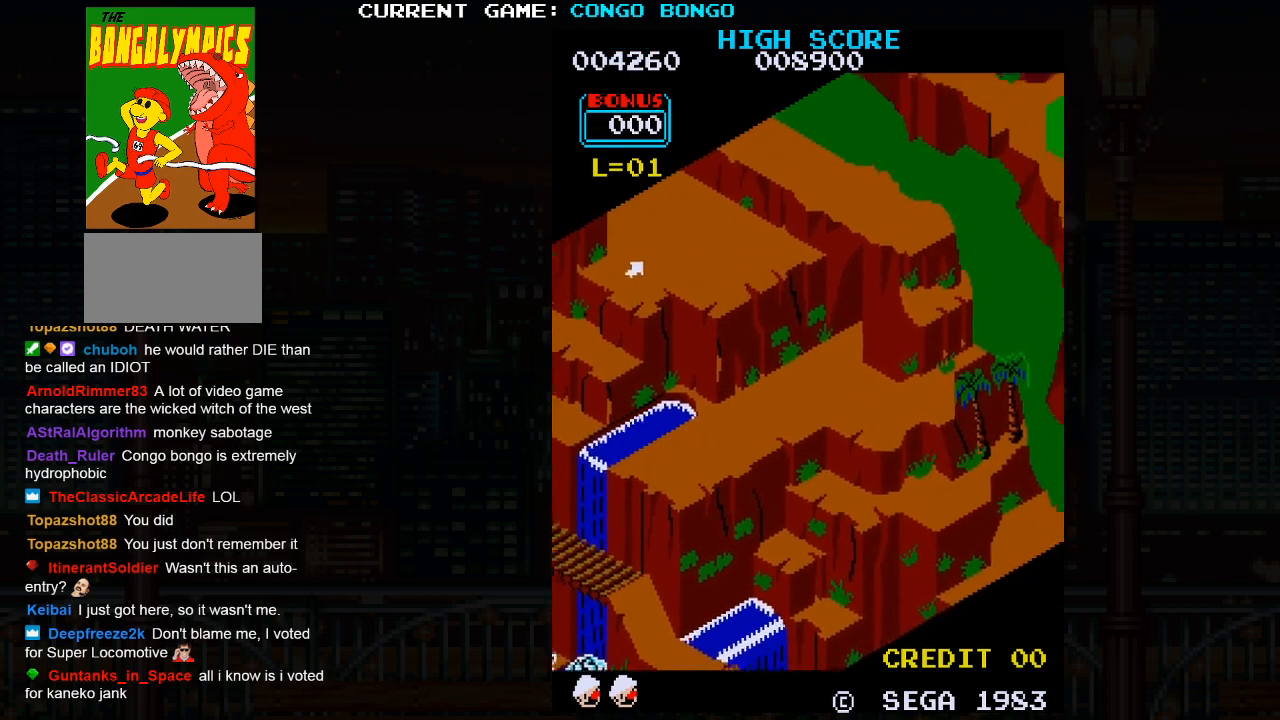
{"buttons": [], "left_stick": "center", "events": []}
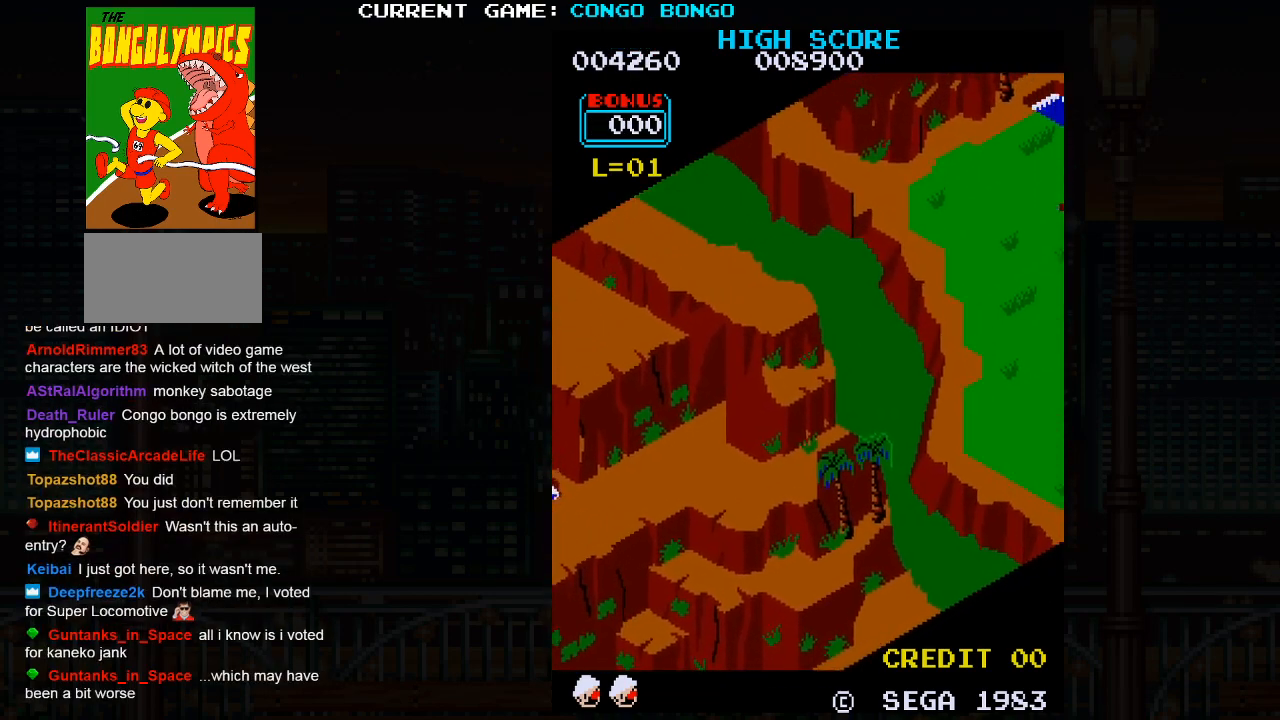
{"buttons": [], "left_stick": "center", "events": []}
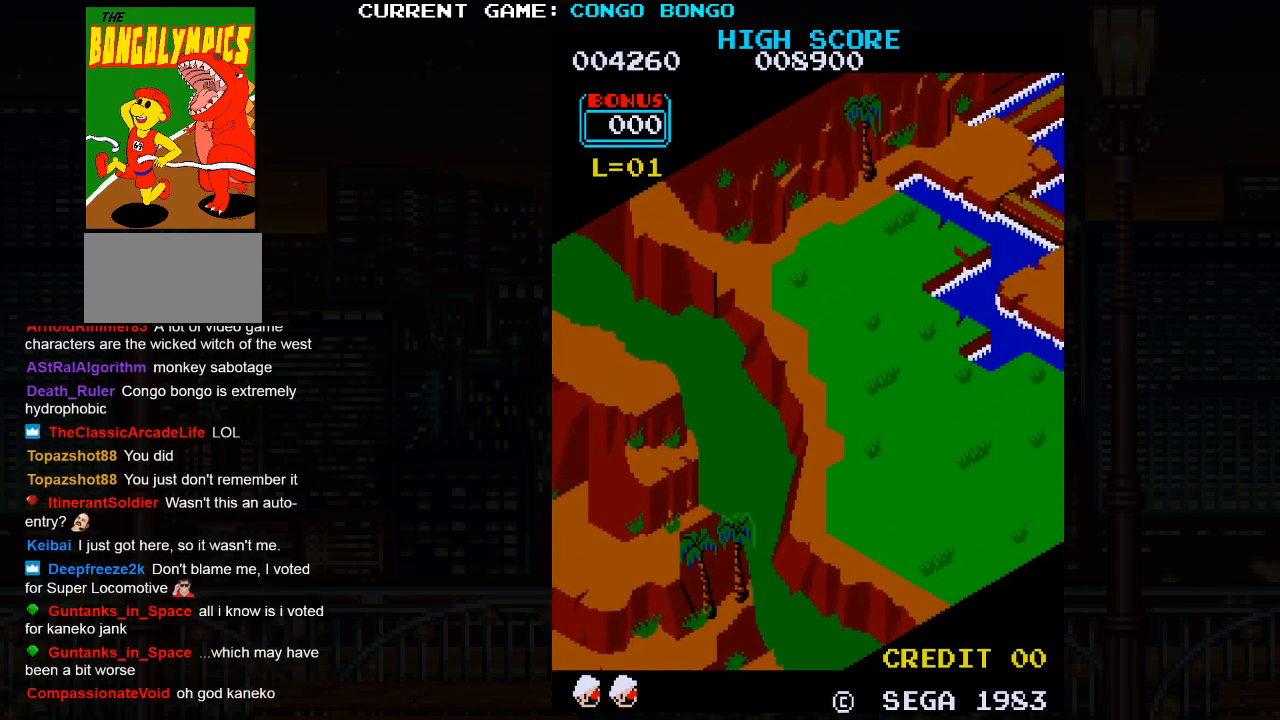
{"buttons": [], "left_stick": "center", "events": []}
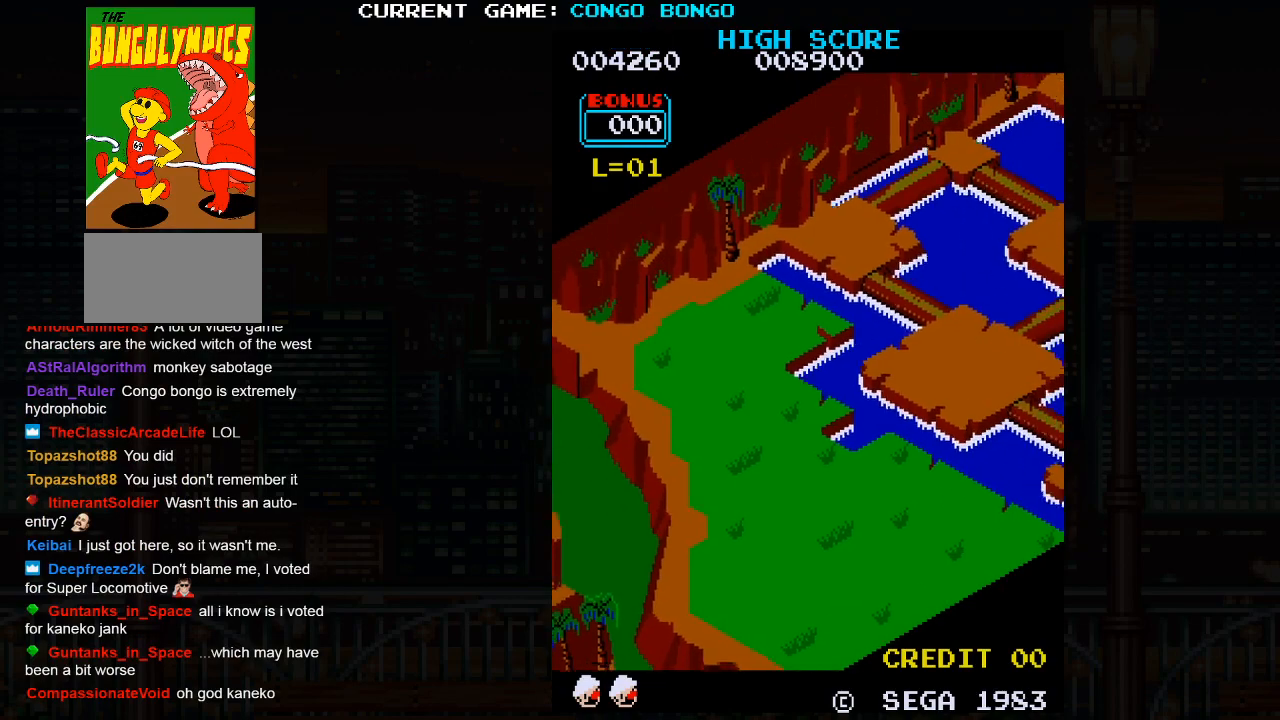
{"buttons": [], "left_stick": "up-left", "events": [[417, "left_stick", "up-left"]]}
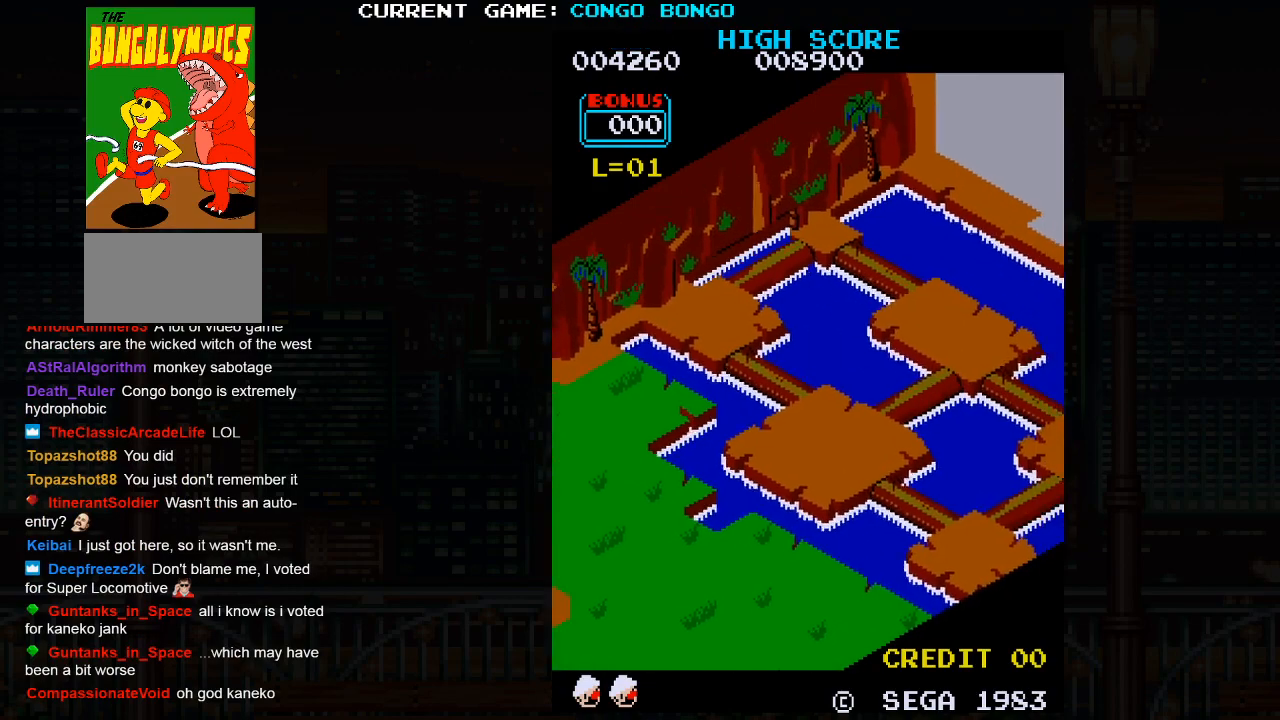
{"buttons": [], "left_stick": "up-left", "events": []}
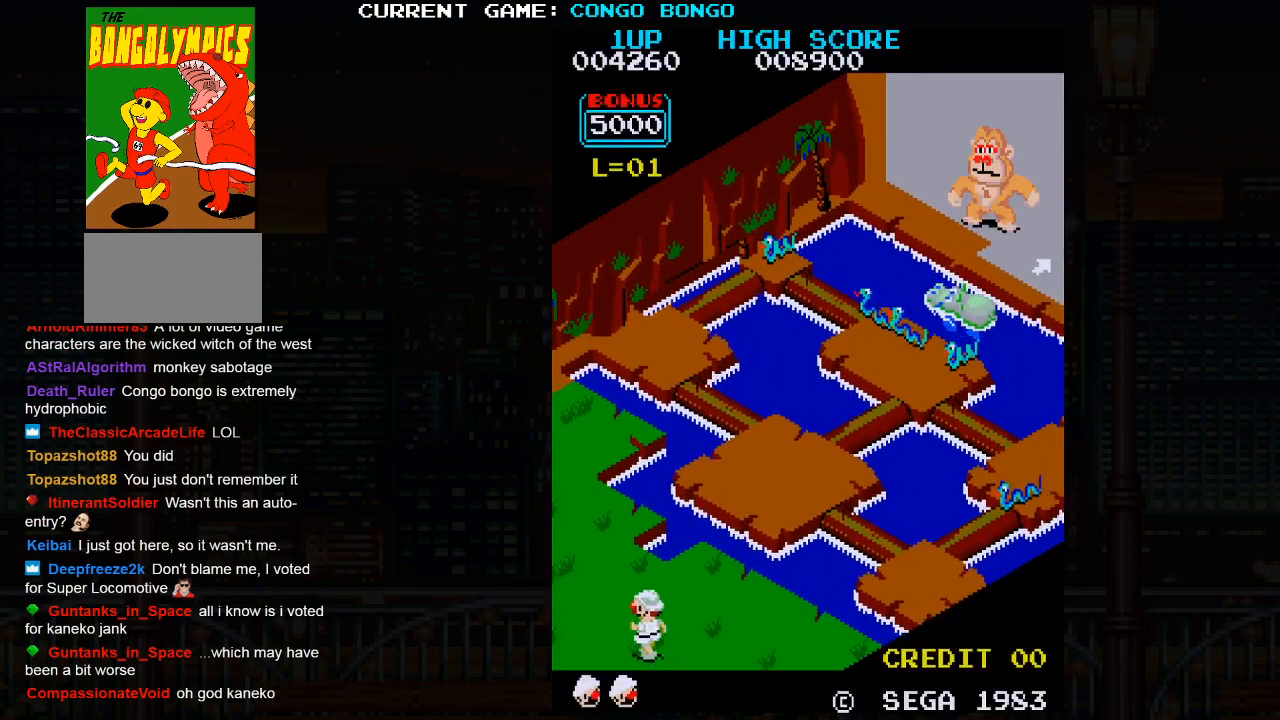
{"buttons": [], "left_stick": "up-right", "events": [[450, "left_stick", "up-right"]]}
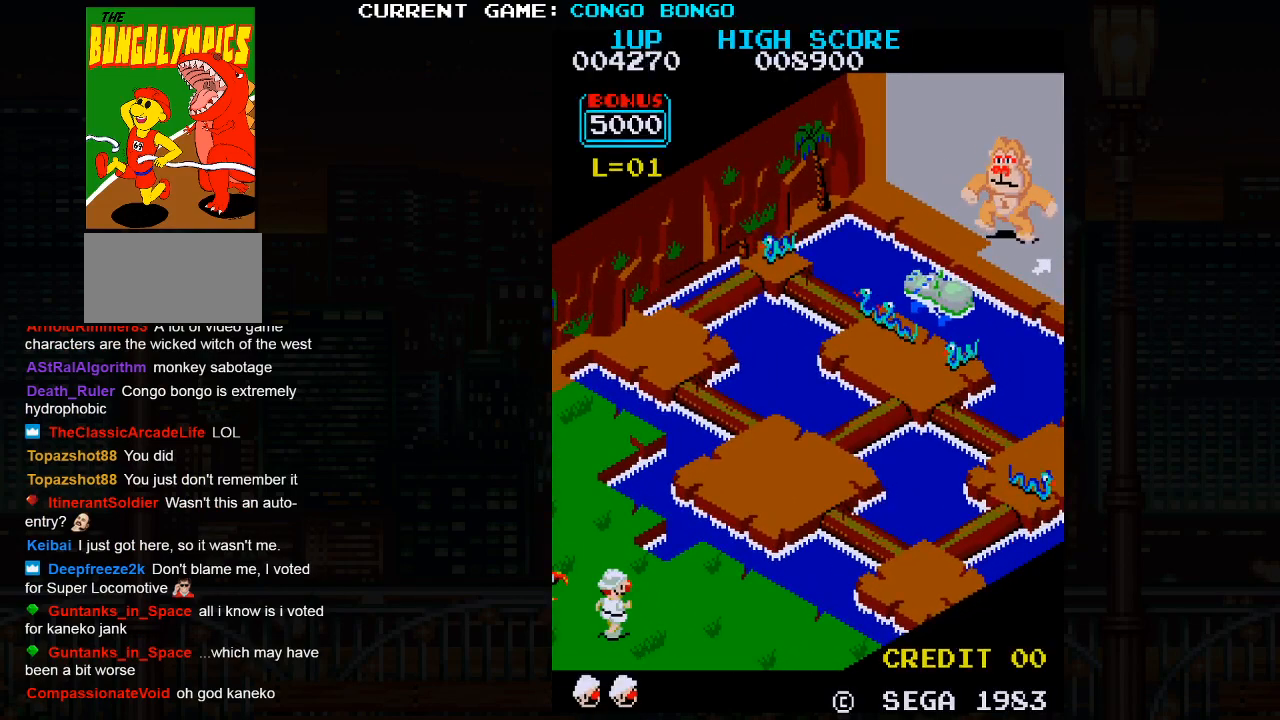
{"buttons": [], "left_stick": "up-right", "events": []}
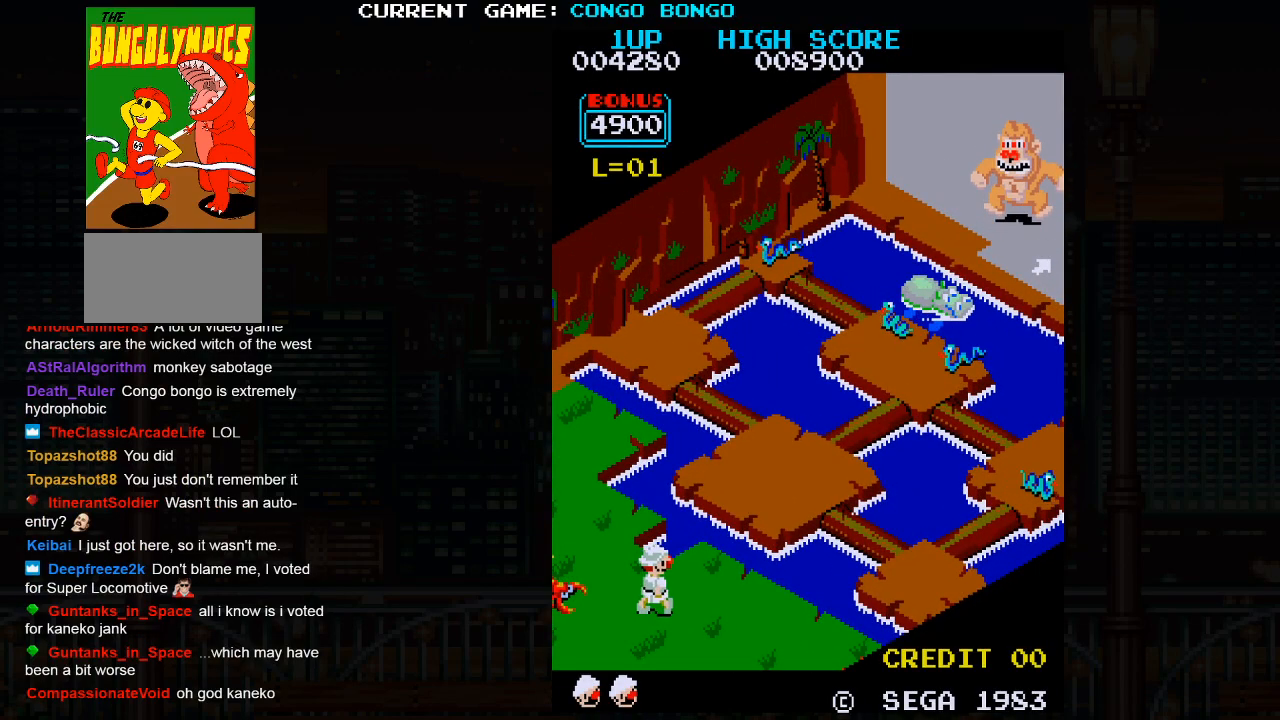
{"buttons": [], "left_stick": "up-right", "events": [[83, "left_stick", "up-left"], [367, "left_stick", "up-right"]]}
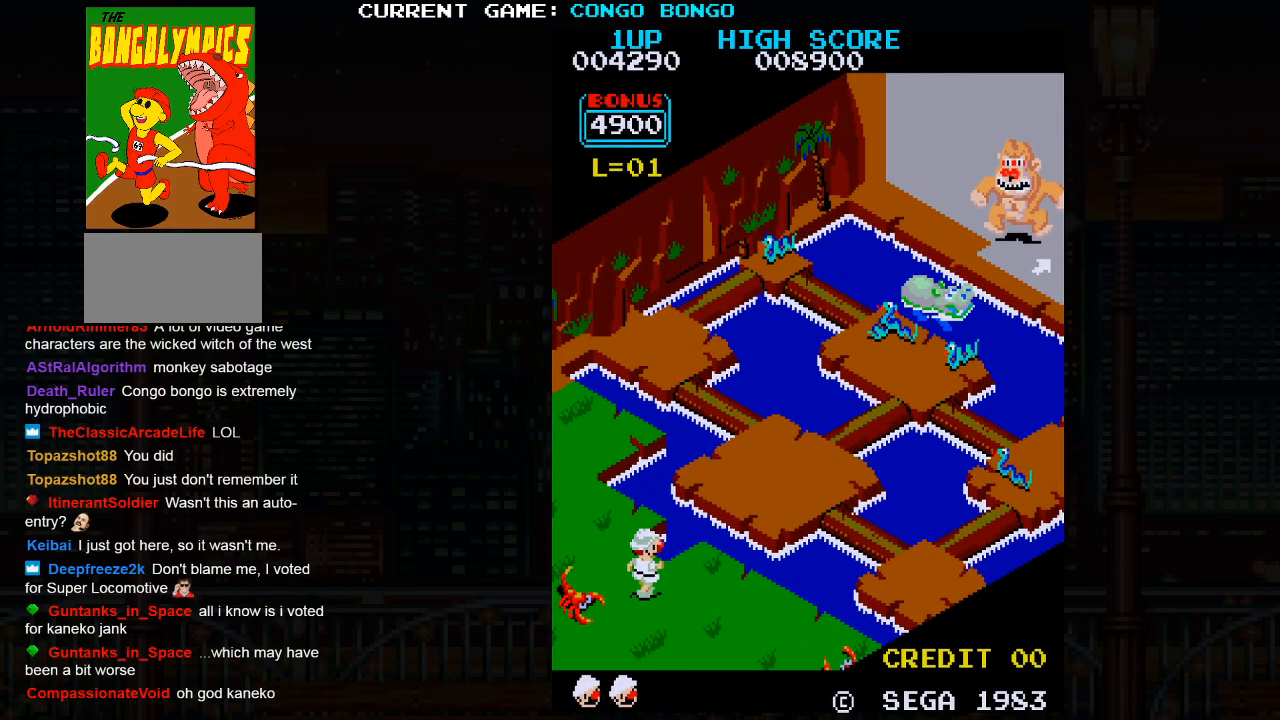
{"buttons": [], "left_stick": "up-right", "events": []}
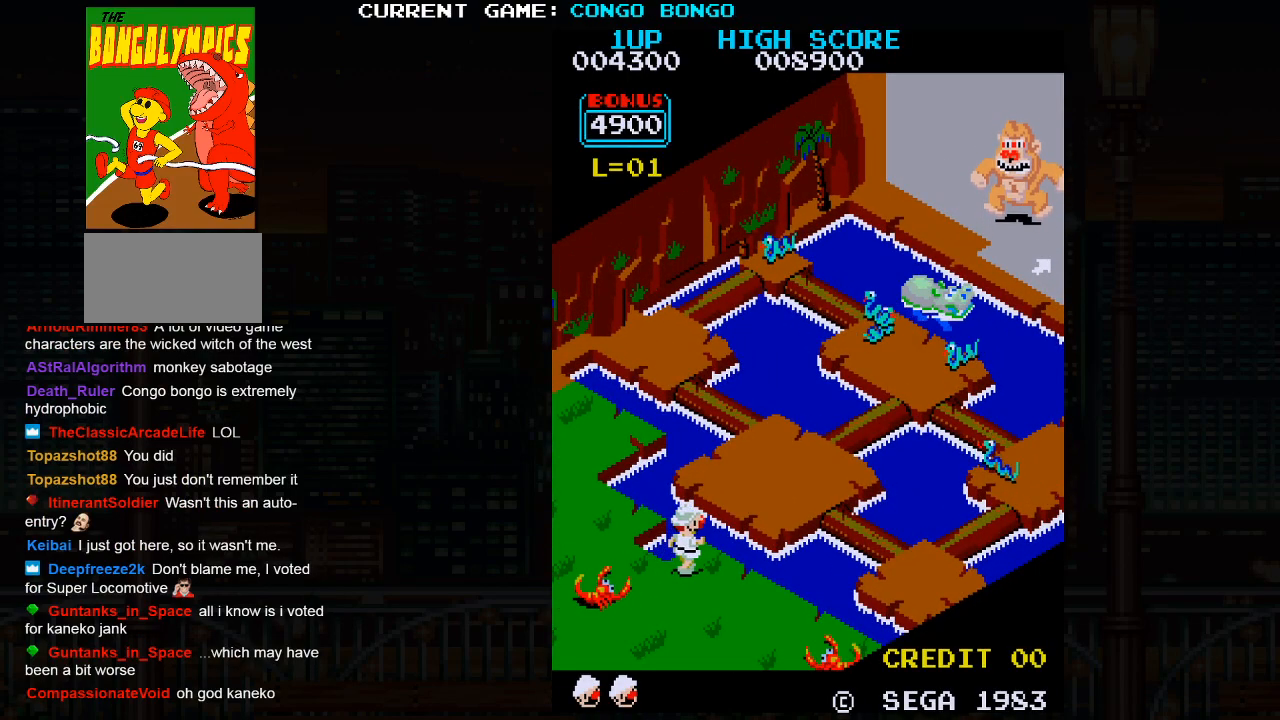
{"buttons": [], "left_stick": "up-right", "events": [[233, "SQUARE", "down"], [400, "SQUARE", "up"]]}
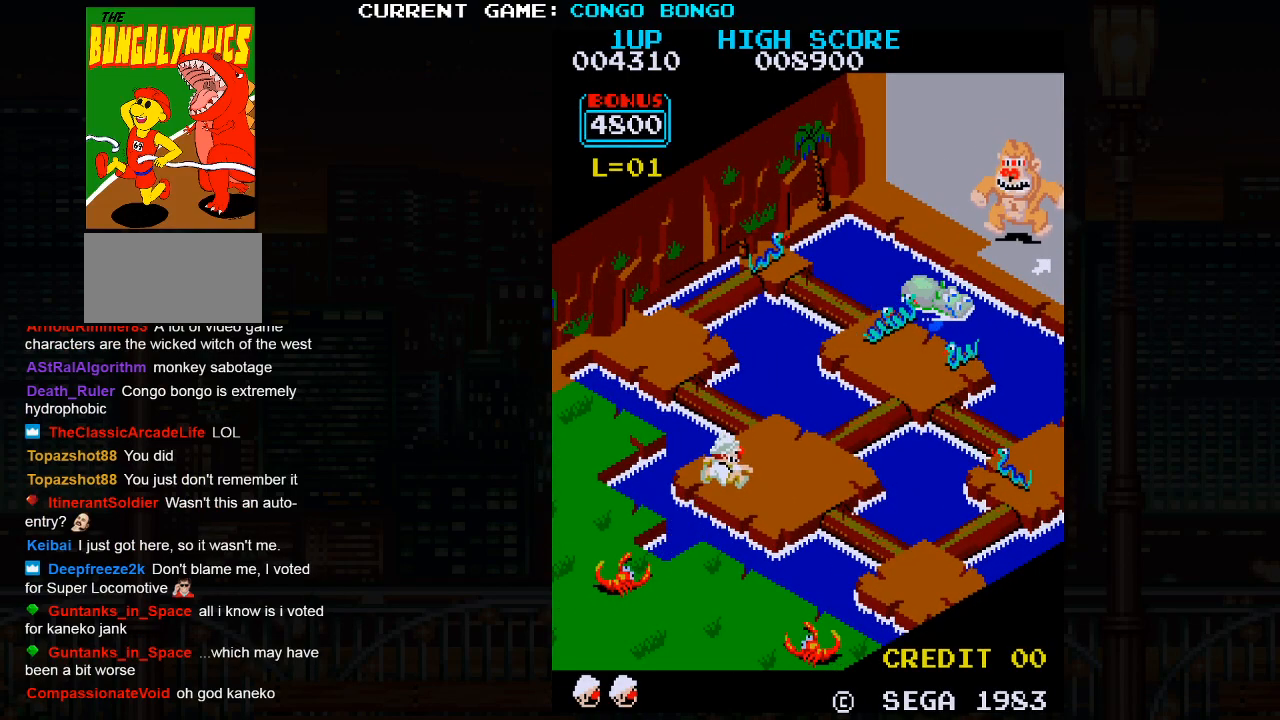
{"buttons": [], "left_stick": "up-right", "events": []}
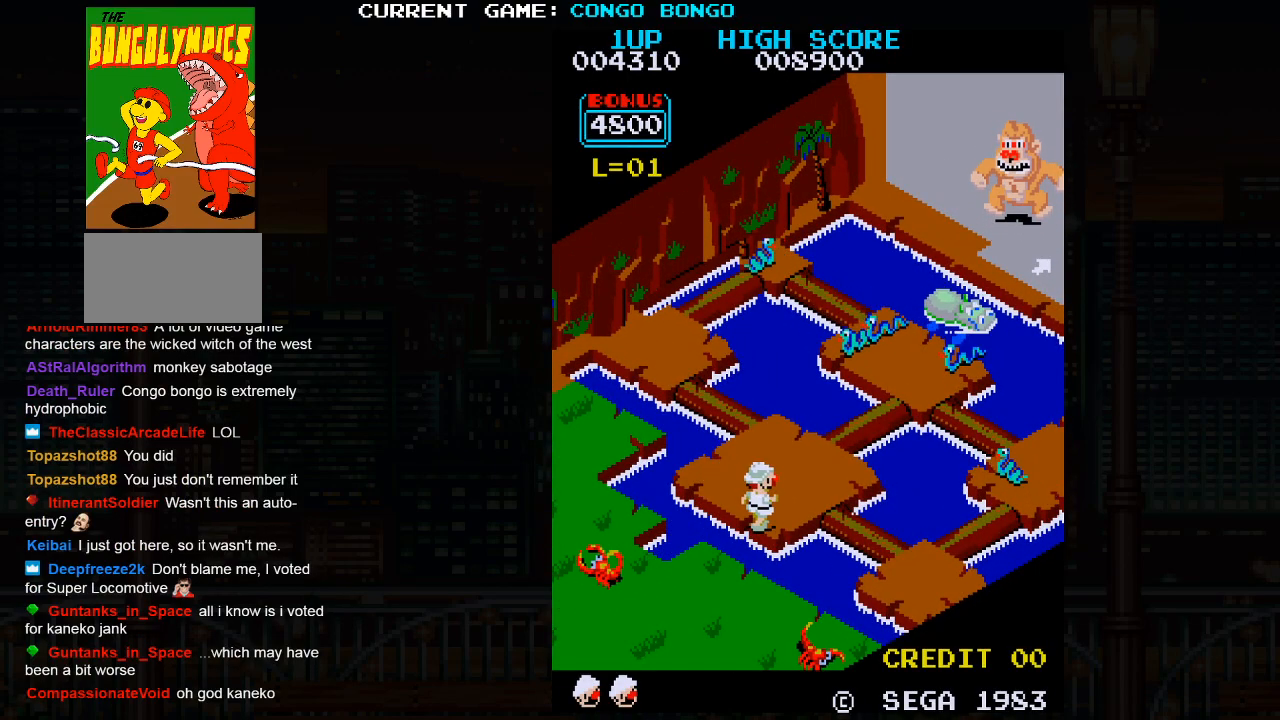
{"buttons": [], "left_stick": "up-right", "events": []}
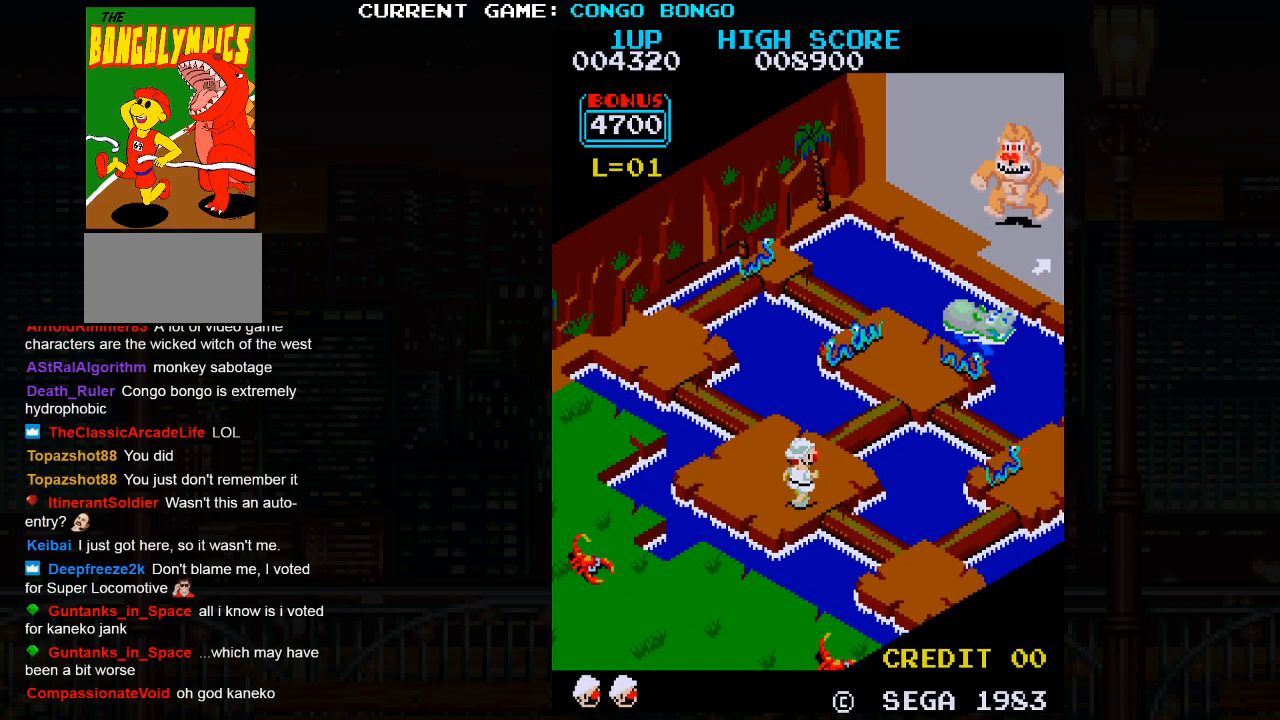
{"buttons": [], "left_stick": "up-left", "events": [[183, "left_stick", "up-left"]]}
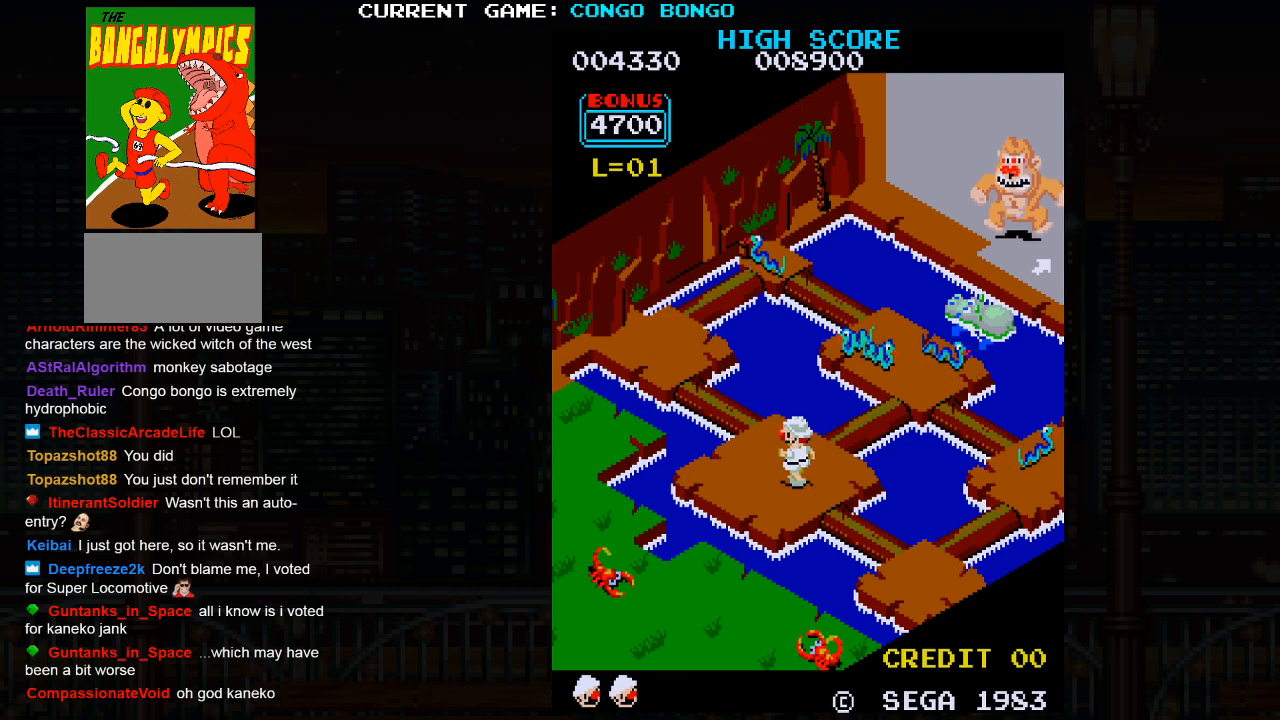
{"buttons": [], "left_stick": "up-left", "events": [[183, "left_stick", "up-right"], [417, "left_stick", "up-left"]]}
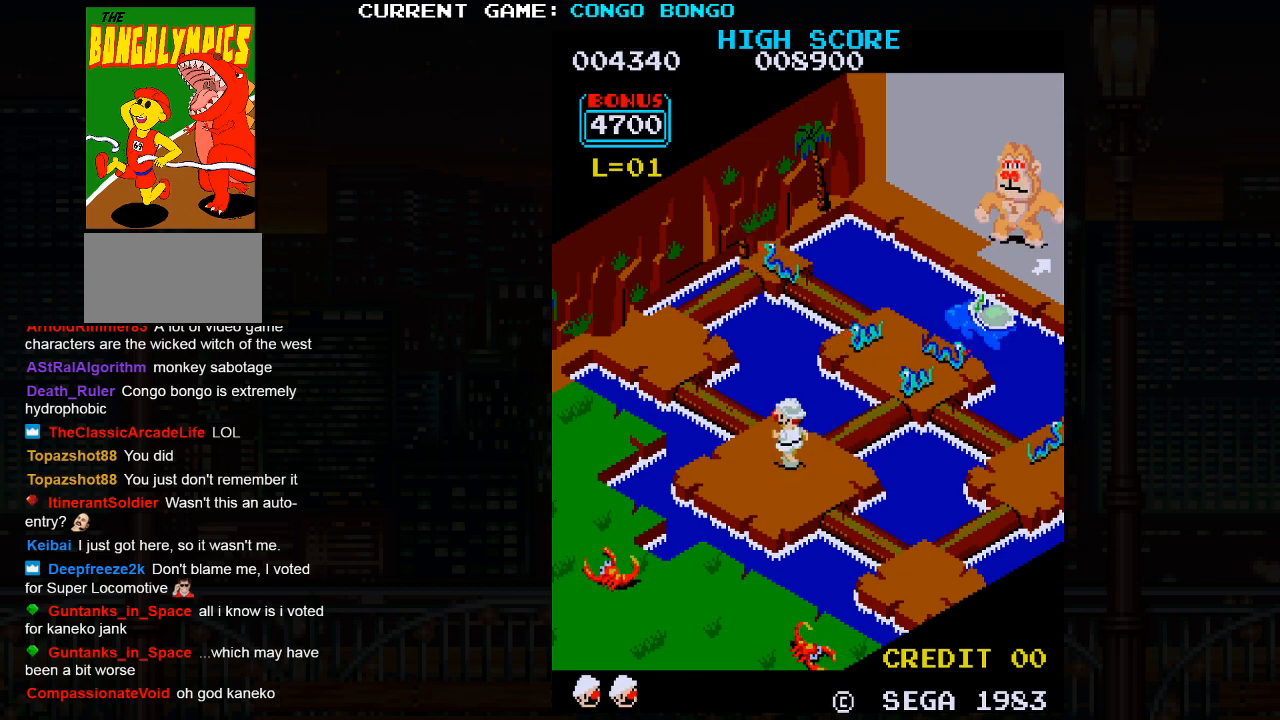
{"buttons": [], "left_stick": "up-right", "events": [[450, "left_stick", "up-right"]]}
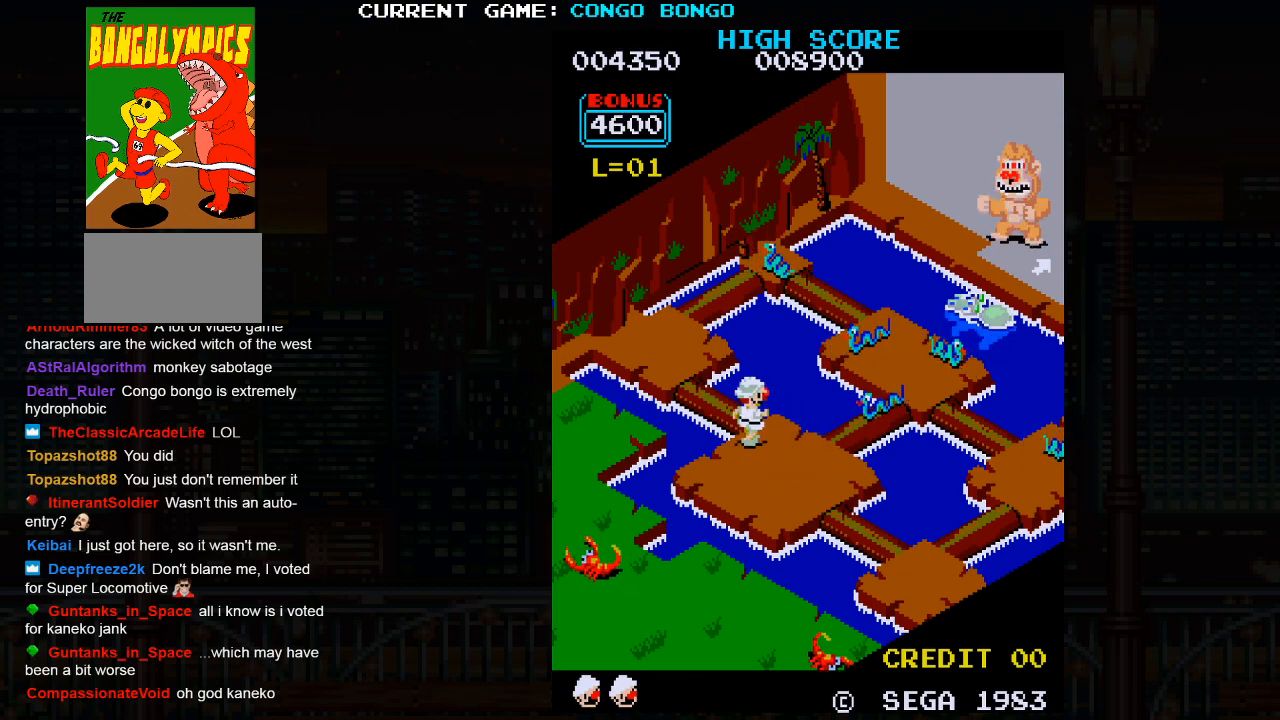
{"buttons": [], "left_stick": "up-left", "events": [[133, "left_stick", "up-left"]]}
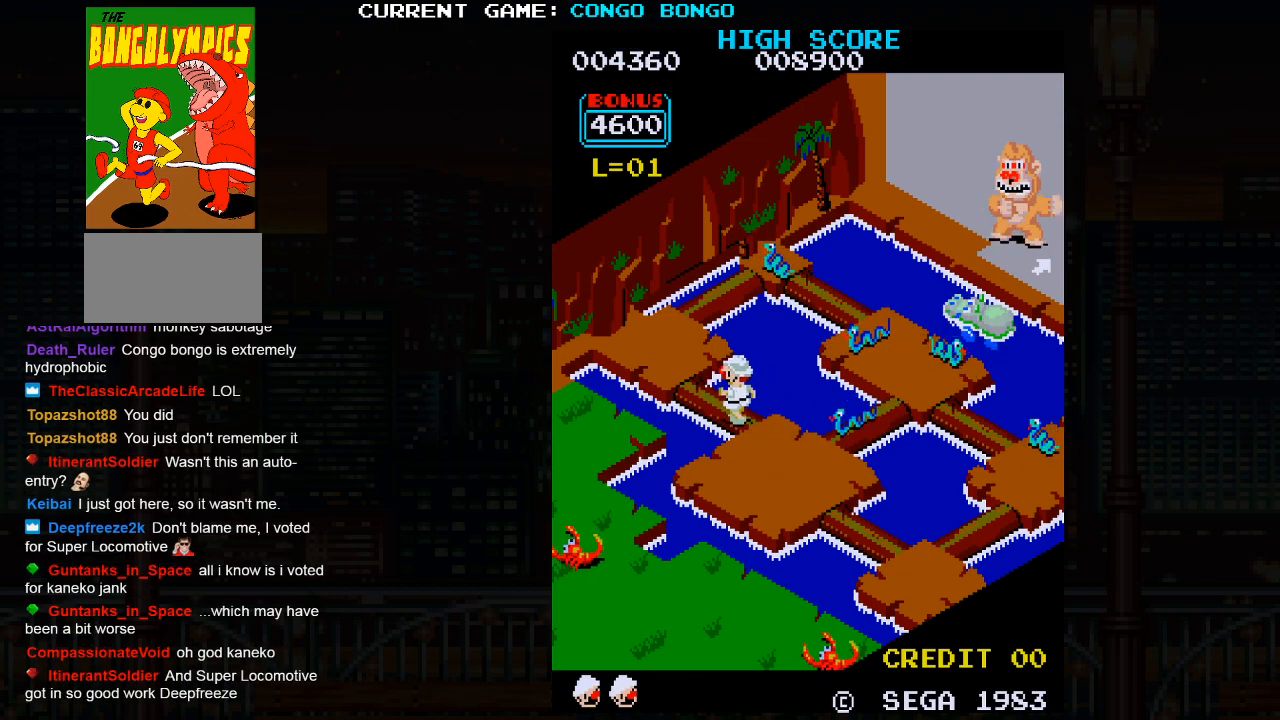
{"buttons": [], "left_stick": "up-left", "events": []}
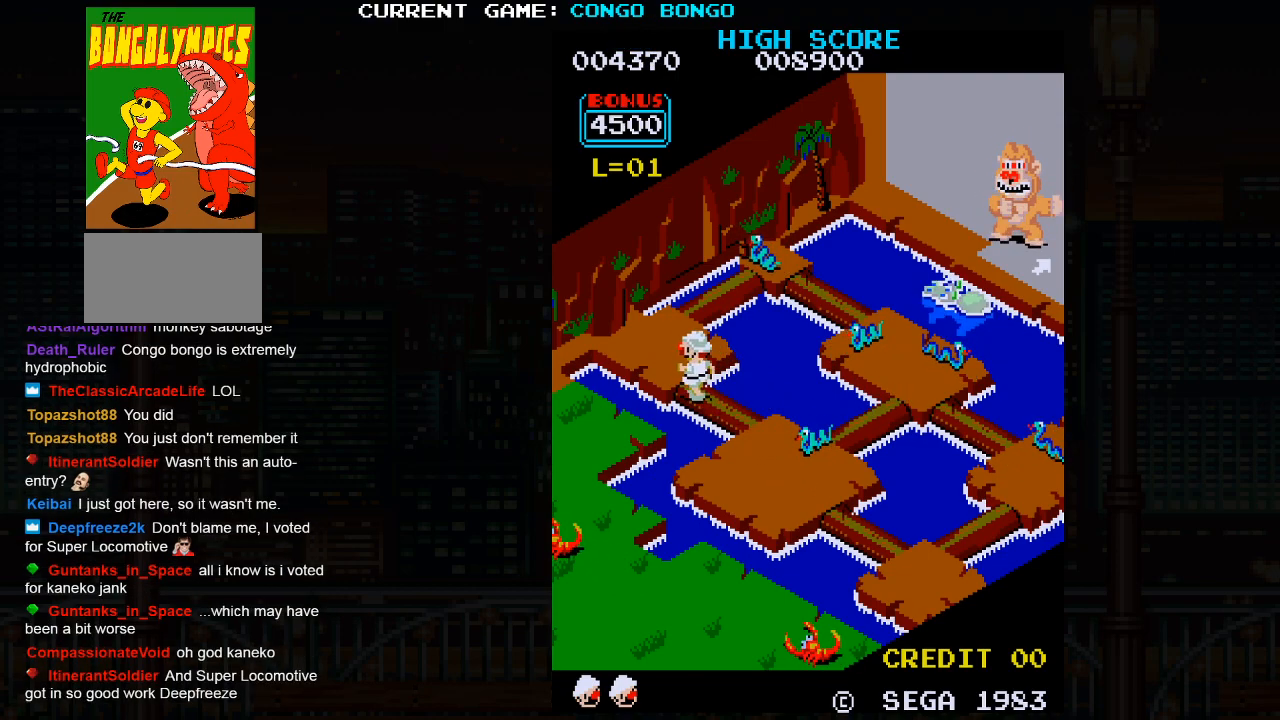
{"buttons": [], "left_stick": "up-left", "events": []}
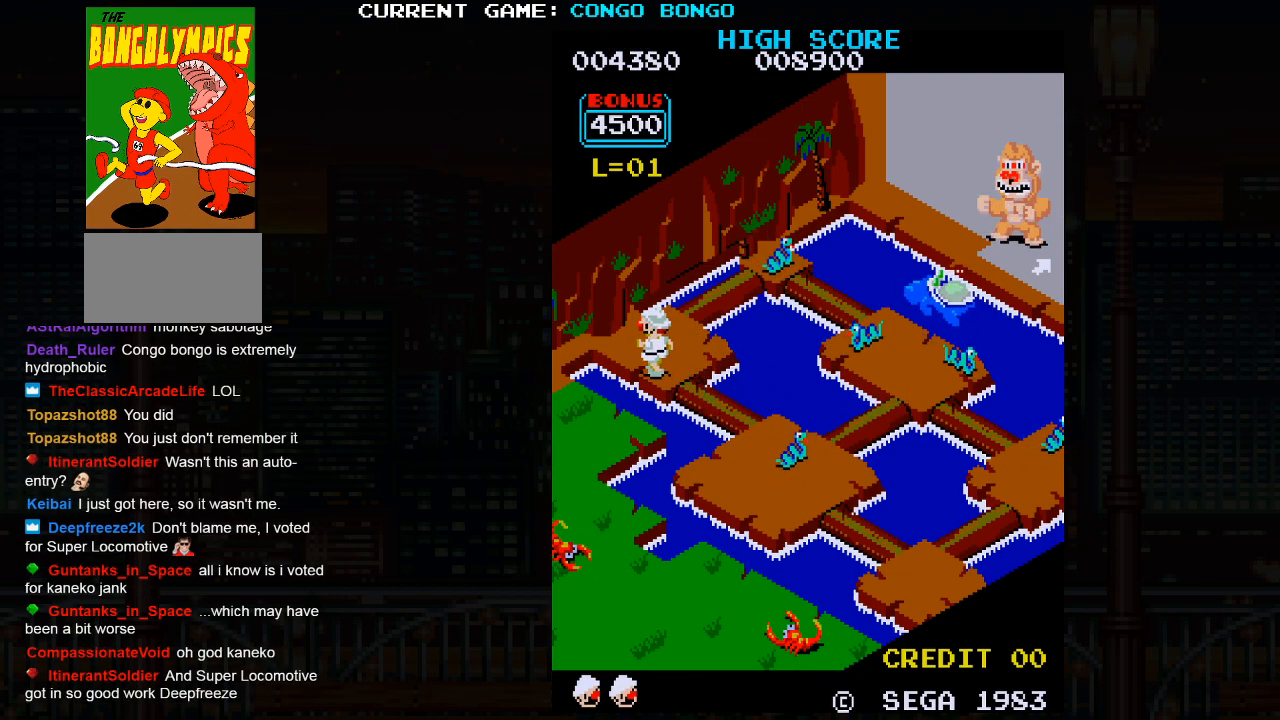
{"buttons": [], "left_stick": "up-right", "events": [[433, "left_stick", "up-right"]]}
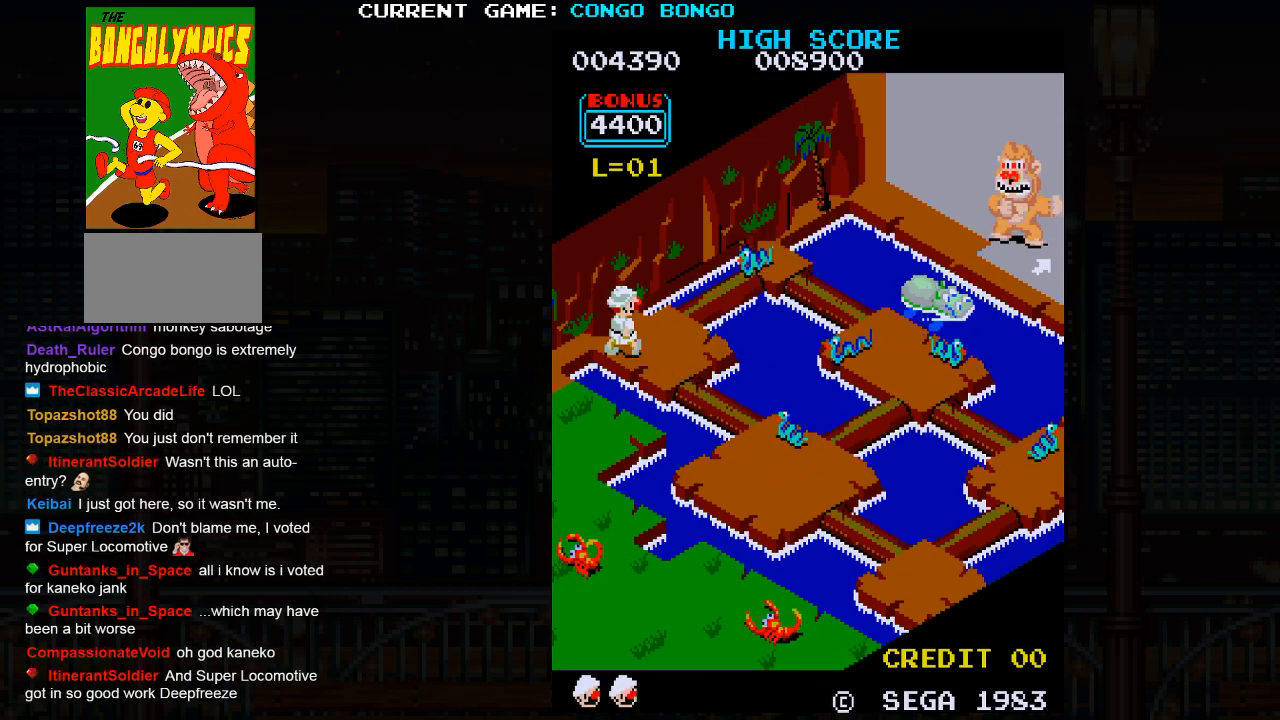
{"buttons": [], "left_stick": "up-right", "events": []}
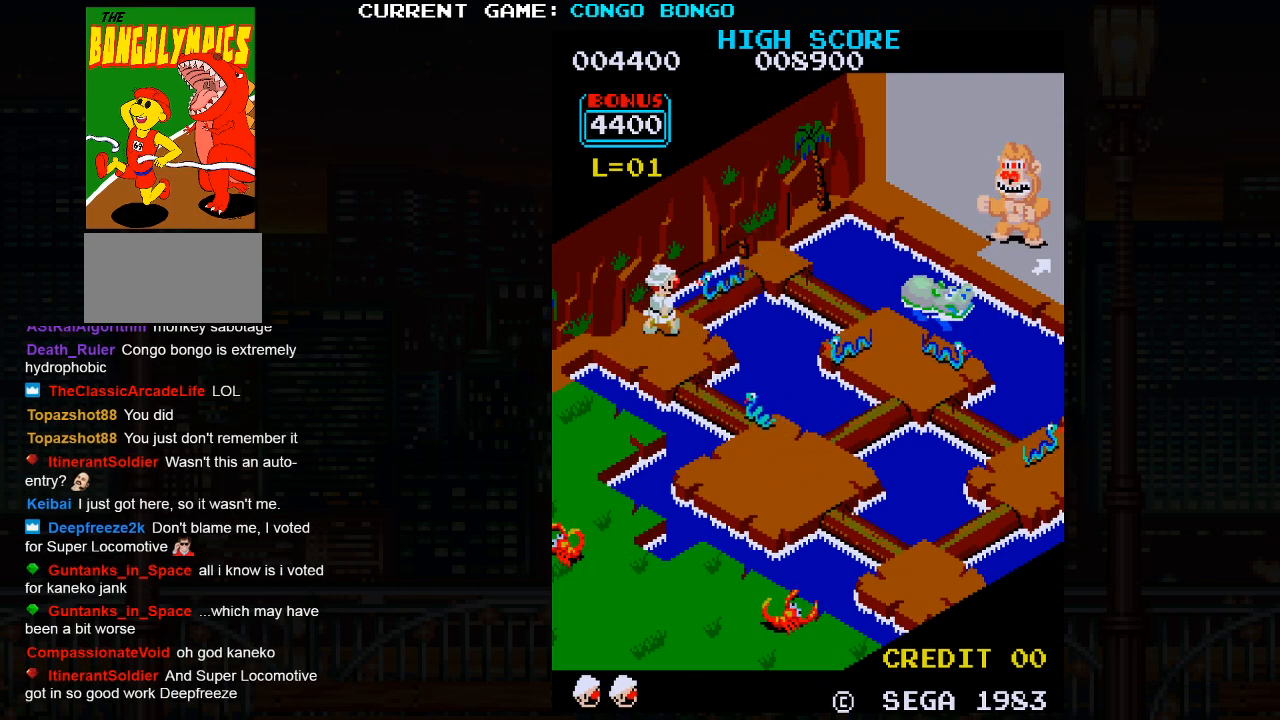
{"buttons": [], "left_stick": "up-right", "events": [[83, "SQUARE", "down"], [317, "SQUARE", "up"]]}
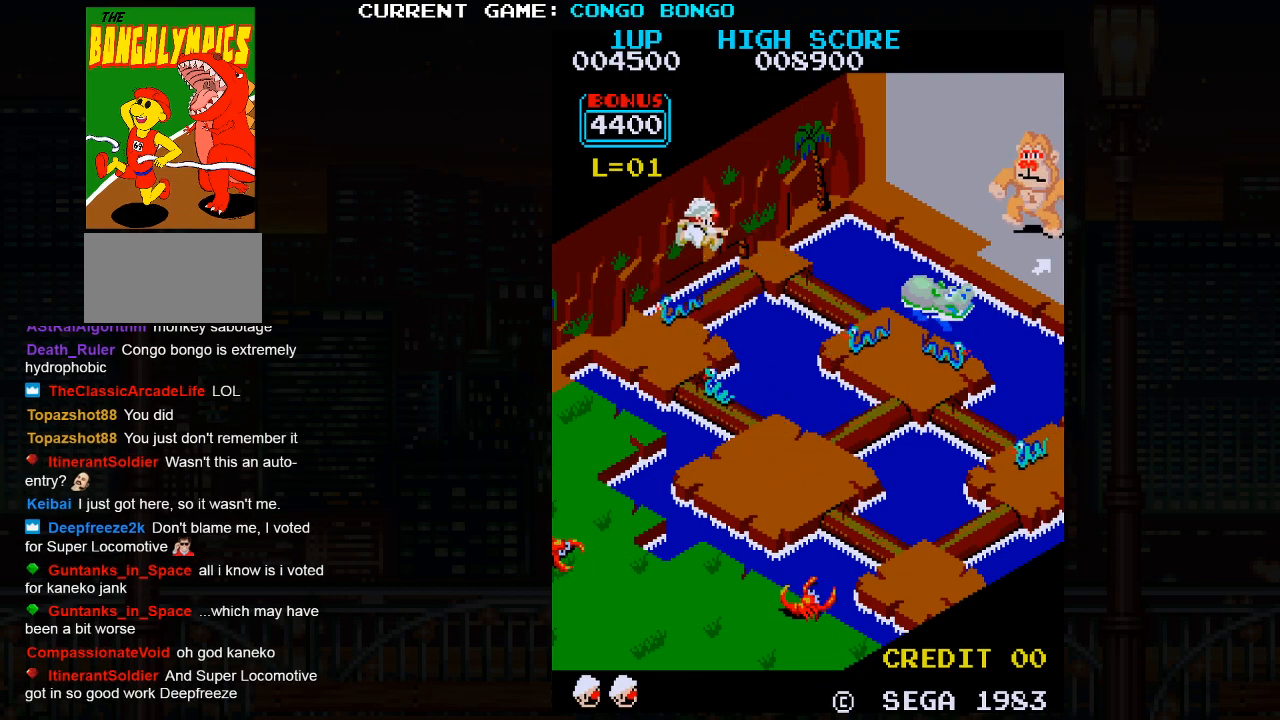
{"buttons": [], "left_stick": "up-right", "events": []}
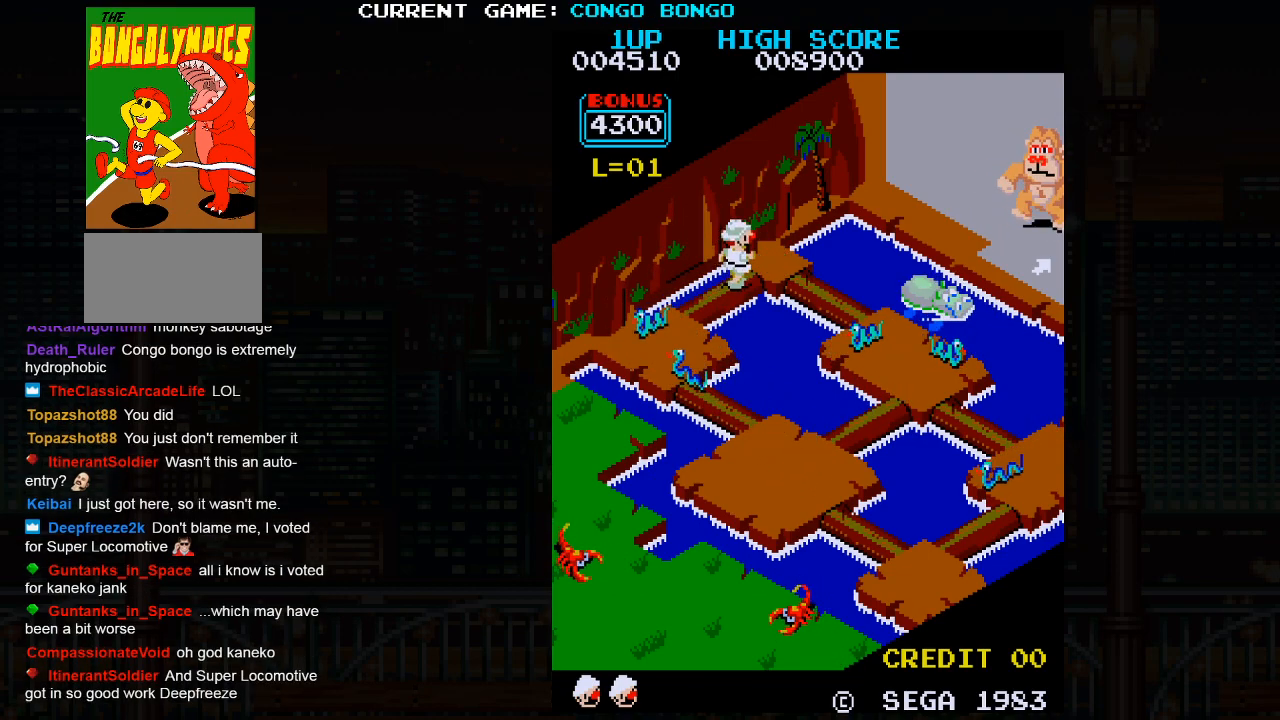
{"buttons": [], "left_stick": "down-right", "events": [[367, "left_stick", "down-right"]]}
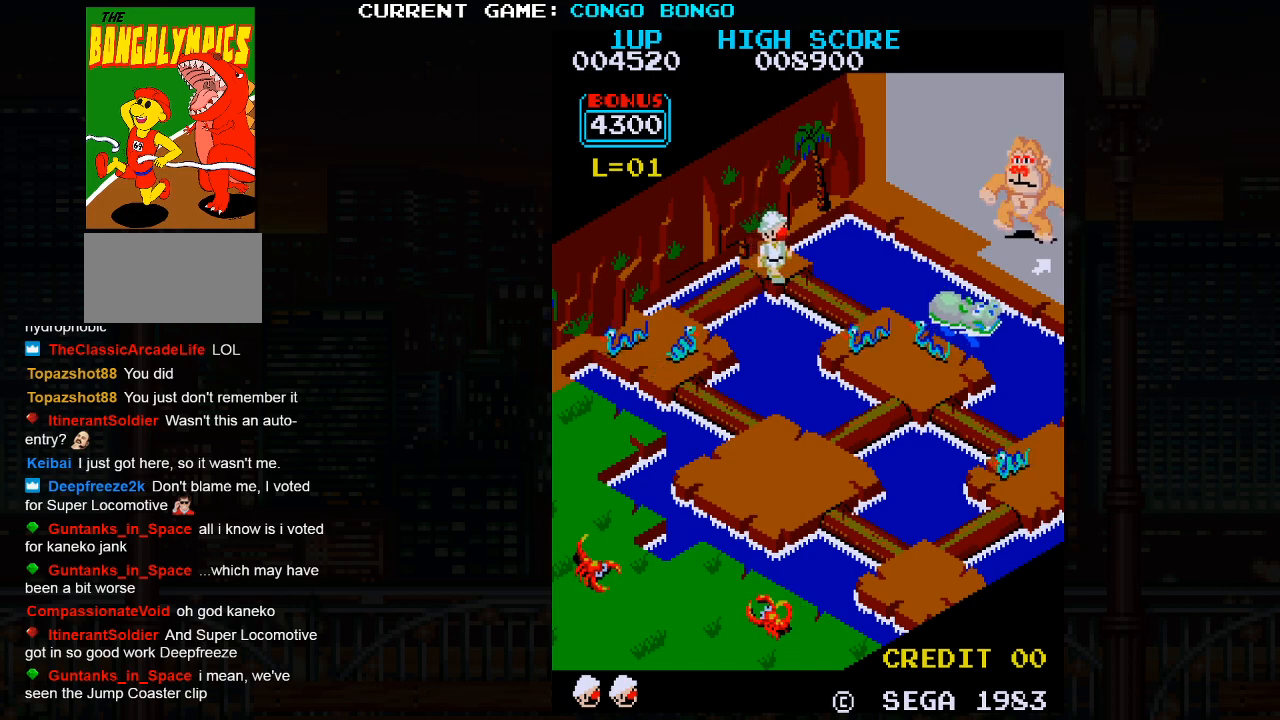
{"buttons": [], "left_stick": "center", "events": [[117, "left_stick", "center"]]}
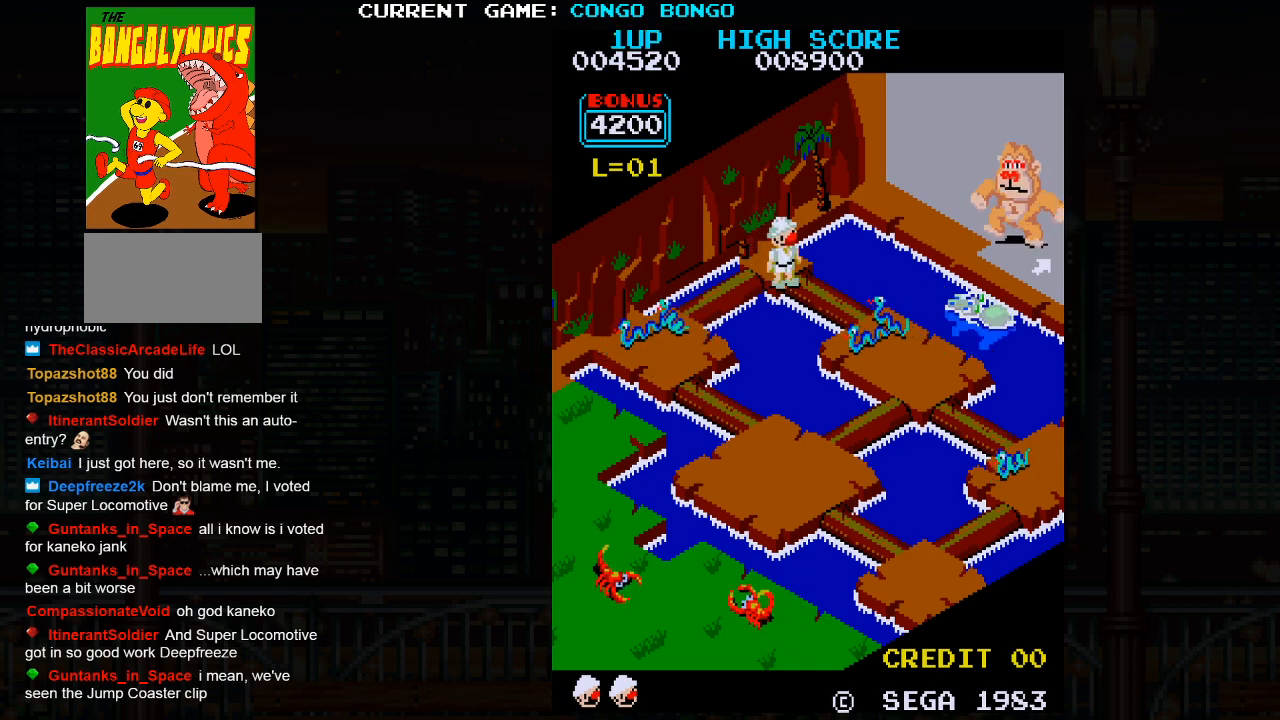
{"buttons": [], "left_stick": "center", "events": []}
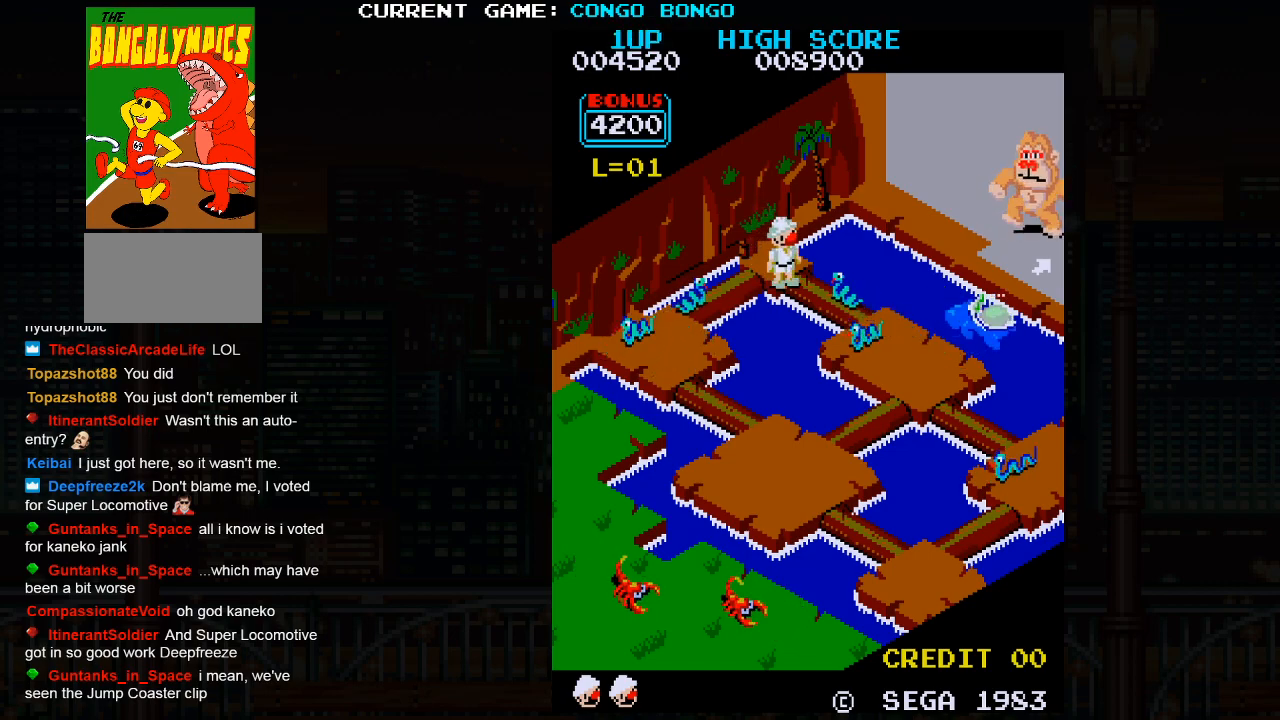
{"buttons": [], "left_stick": "down-right", "events": [[133, "left_stick", "down-right"], [233, "SQUARE", "down"], [417, "SQUARE", "up"]]}
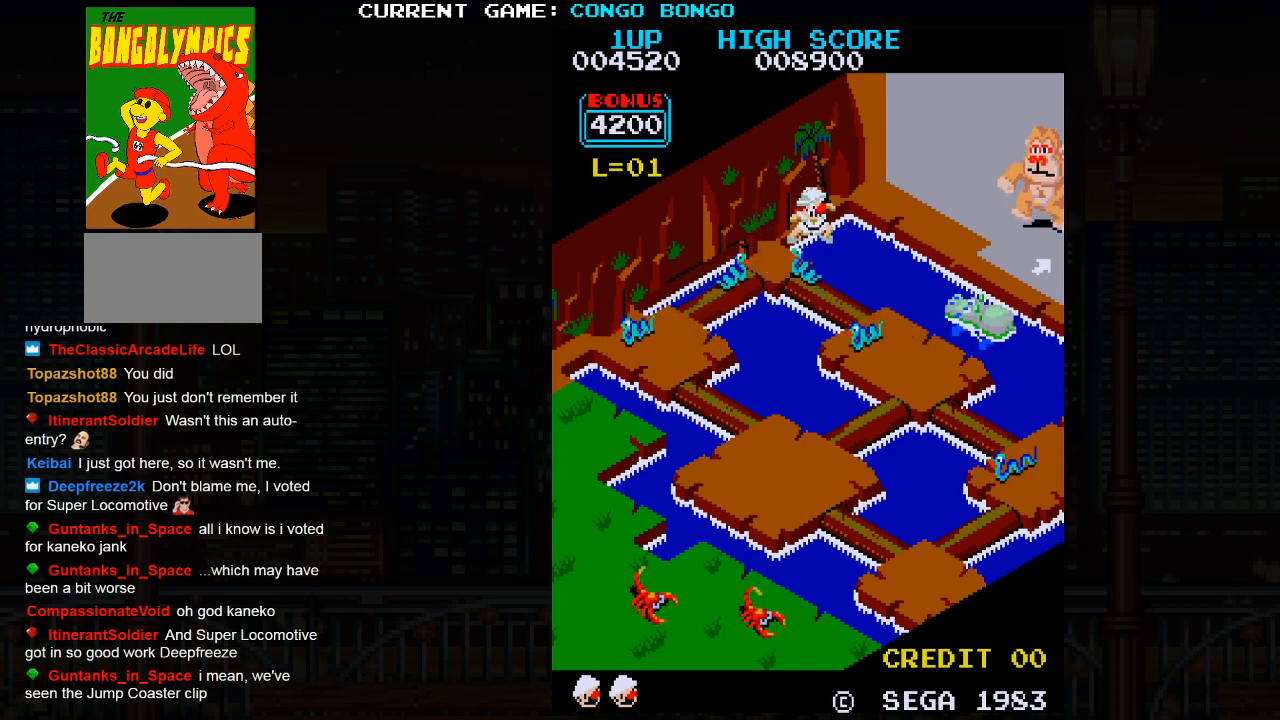
{"buttons": [], "left_stick": "center", "events": [[300, "left_stick", "center"]]}
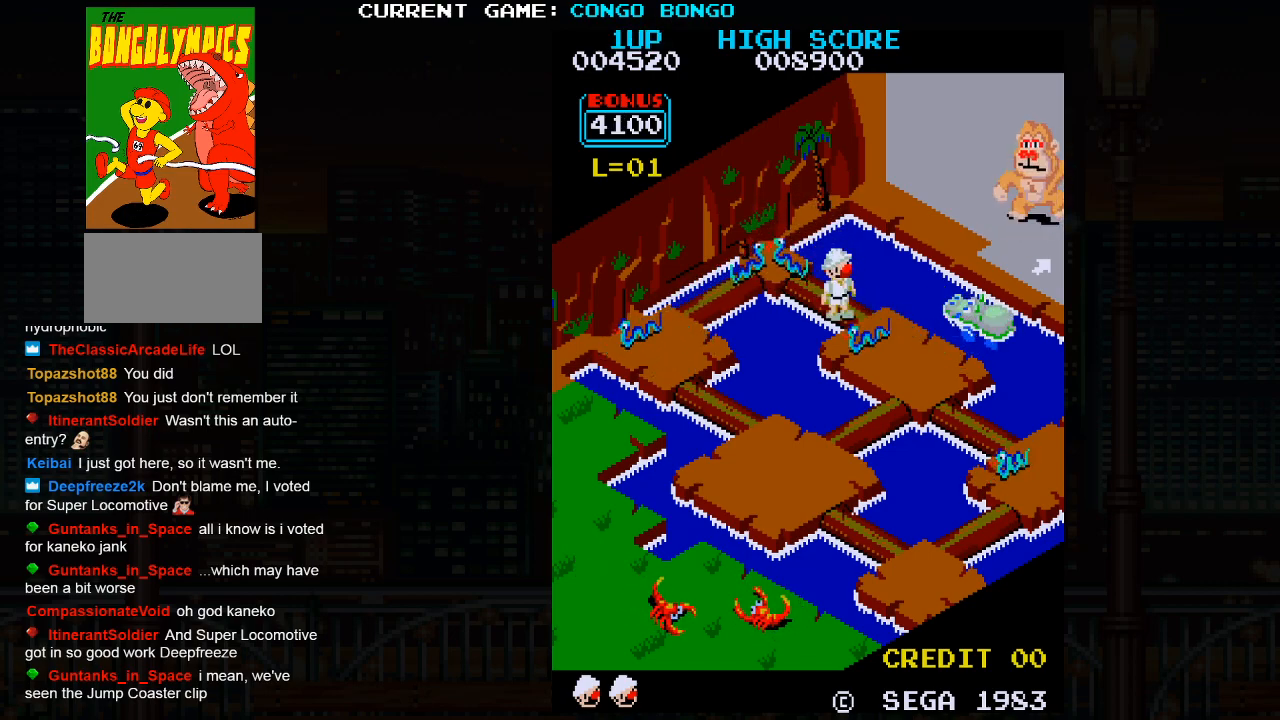
{"buttons": [], "left_stick": "center", "events": []}